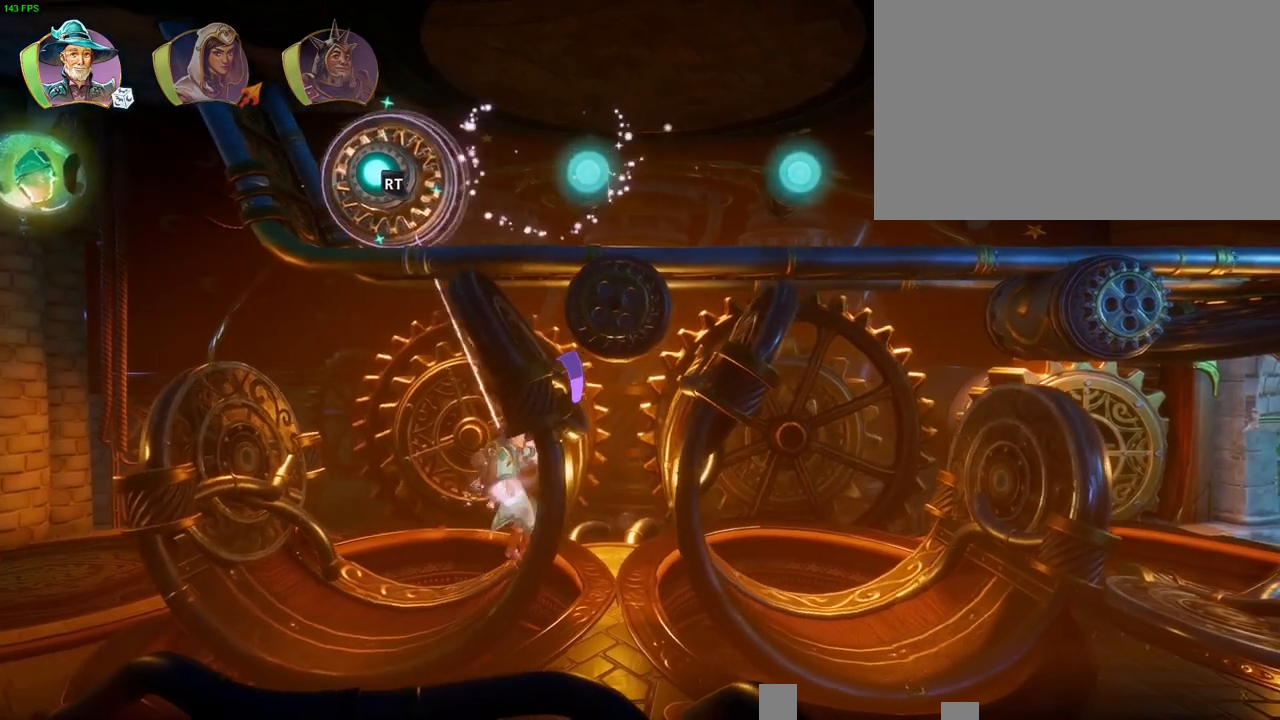
Gameplay with a controller (PlayStation layout); each line is a JSON object with the inputs held at the frame after it. "button_events" lists button changes between this image and that frame as [ms after this image, input, new state], when the widget could be followed in between (sticks are given only as held states). Not read: HOME TOUCHPAD.
{"buttons": ["L2", "R2"], "left_stick": "up-right", "right_stick": "center", "button_events": []}
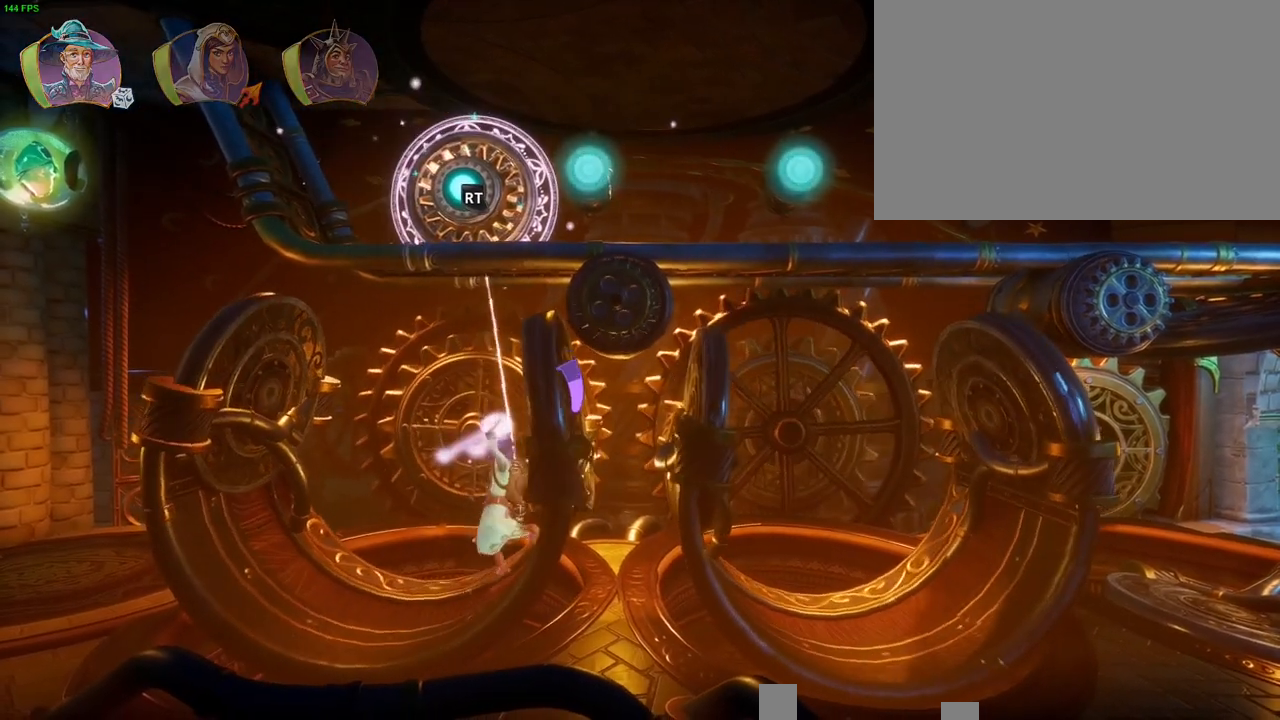
{"buttons": ["L2", "R2"], "left_stick": "up-right", "right_stick": "right", "button_events": [[200, "CROSS", "down"], [300, "CROSS", "up"]]}
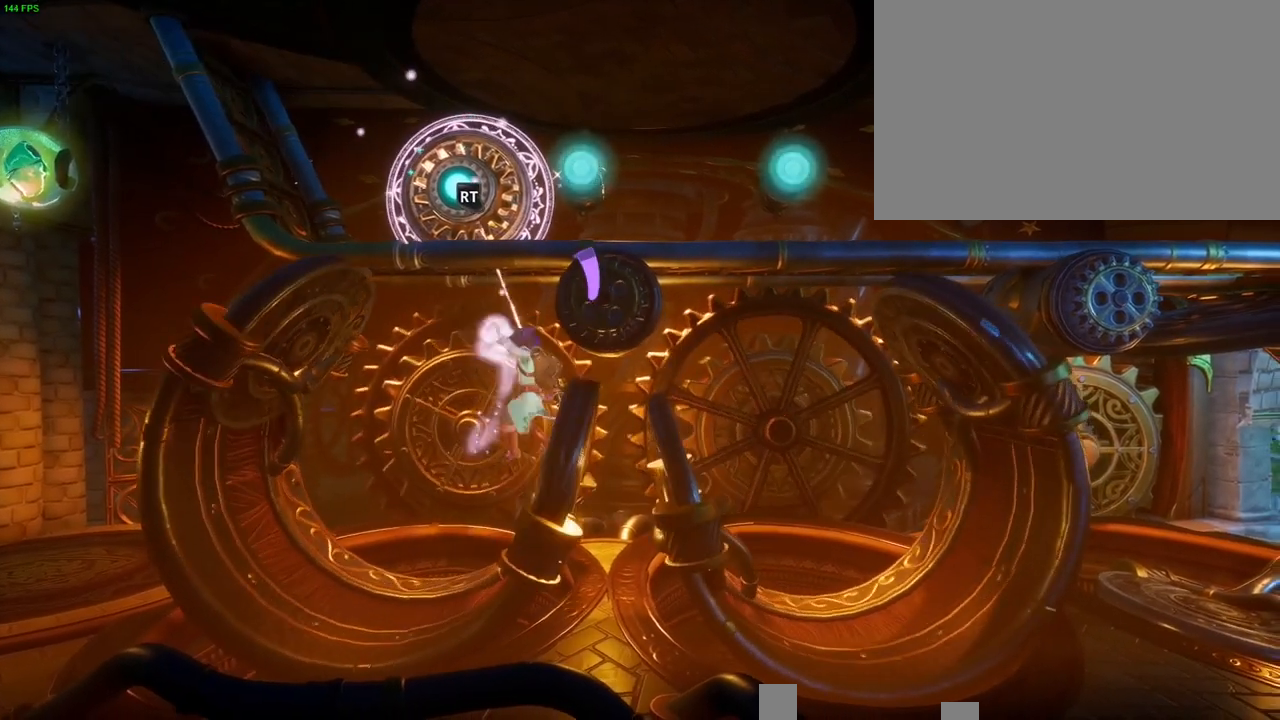
{"buttons": ["L2", "R2"], "left_stick": "up-right", "right_stick": "down-left", "button_events": [[183, "CROSS", "down"], [333, "CROSS", "up"]]}
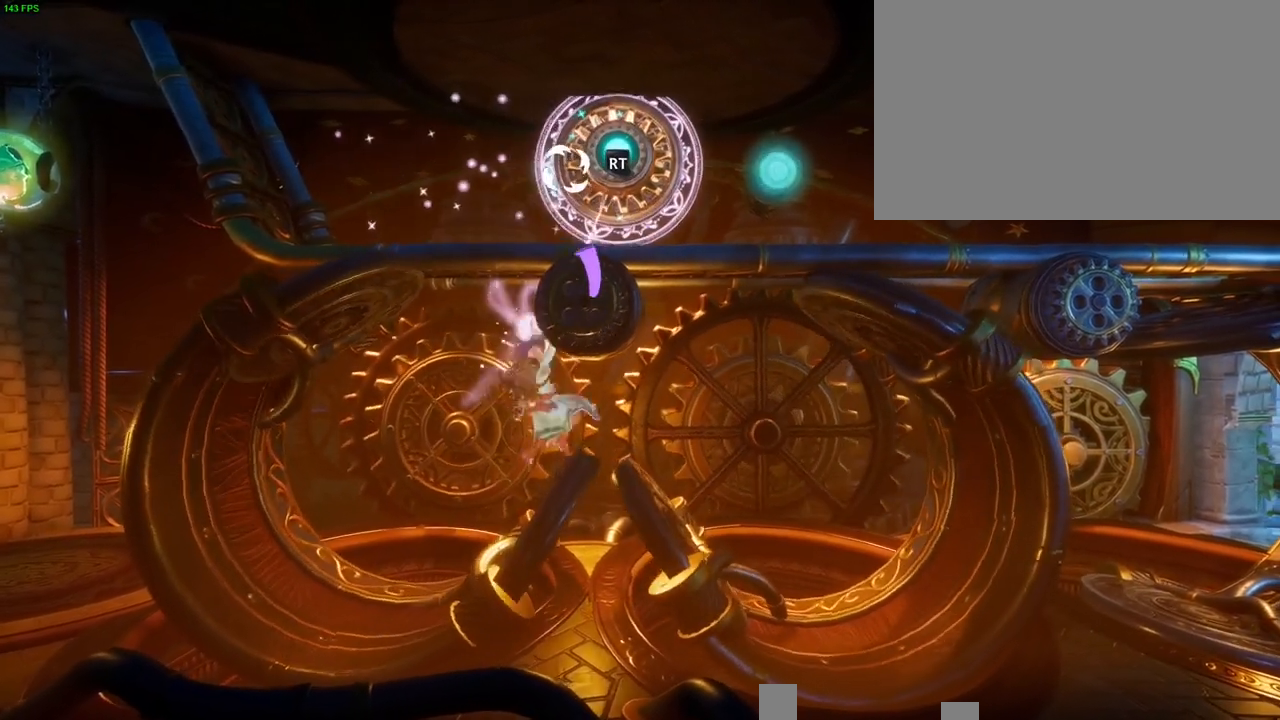
{"buttons": ["L2"], "left_stick": "right", "right_stick": "center", "button_events": [[167, "R2", "up"], [317, "CROSS", "down"], [467, "CROSS", "up"]]}
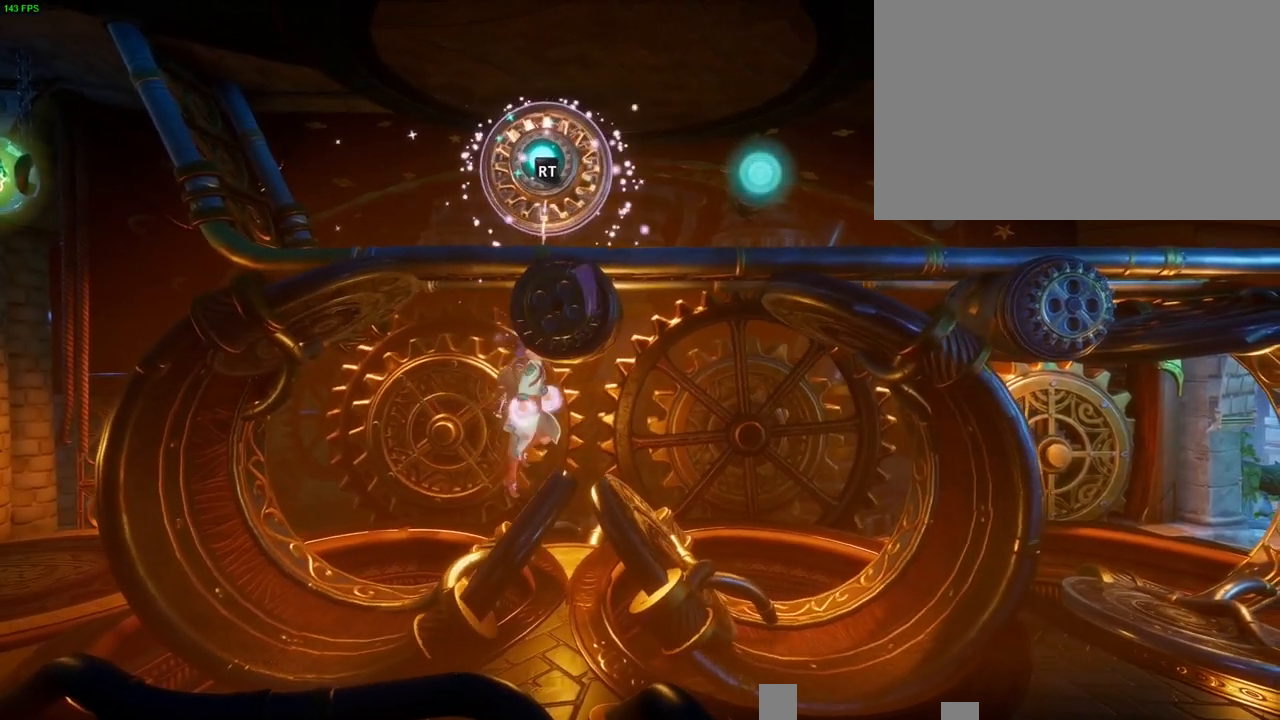
{"buttons": ["L2", "R2"], "left_stick": "right", "right_stick": "center", "button_events": [[467, "R2", "down"]]}
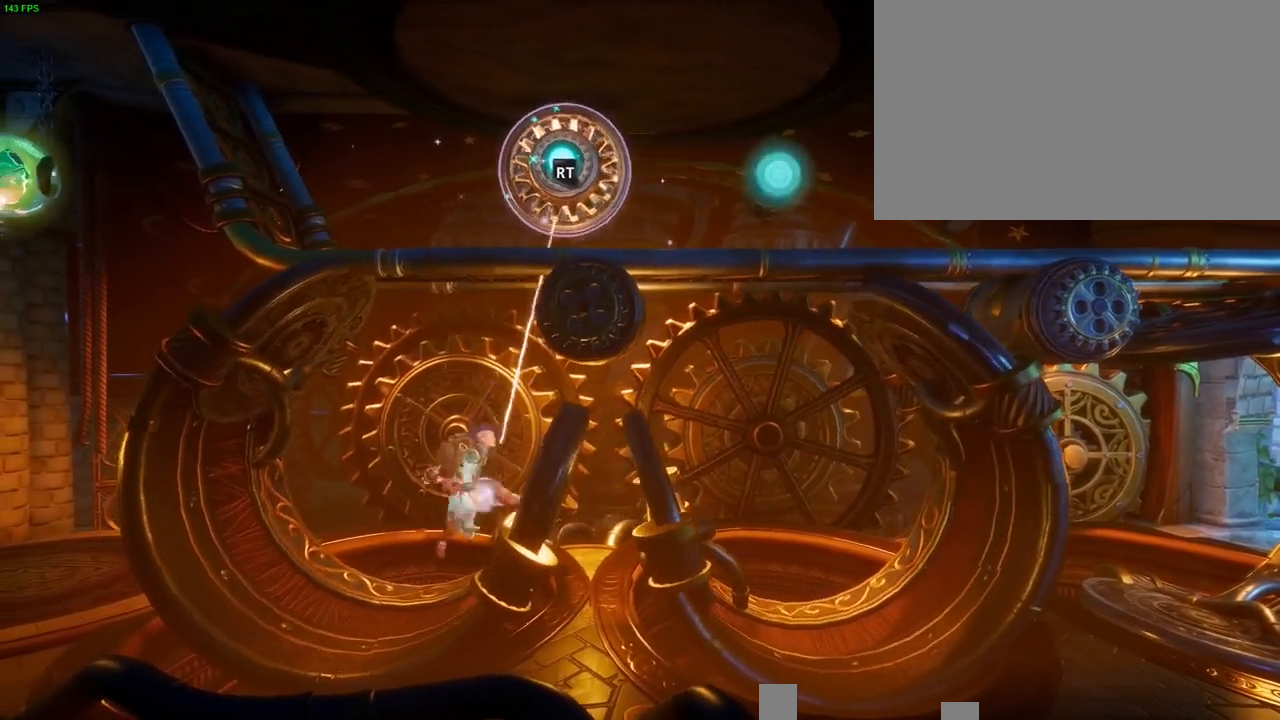
{"buttons": ["L2", "R2"], "left_stick": "right", "right_stick": "center", "button_events": [[267, "R2", "up"], [350, "R2", "down"]]}
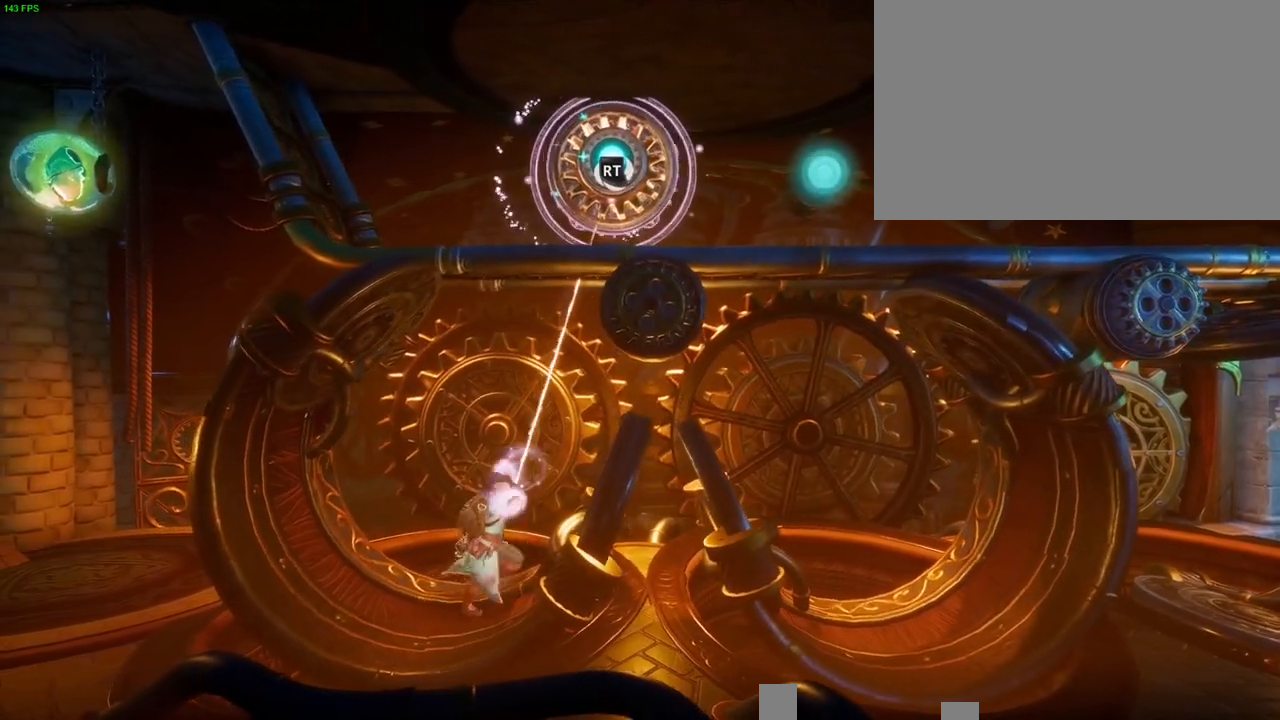
{"buttons": ["CROSS", "L2", "R2"], "left_stick": "right", "right_stick": "center", "button_events": [[17, "CROSS", "down"], [200, "CROSS", "up"], [333, "CROSS", "down"]]}
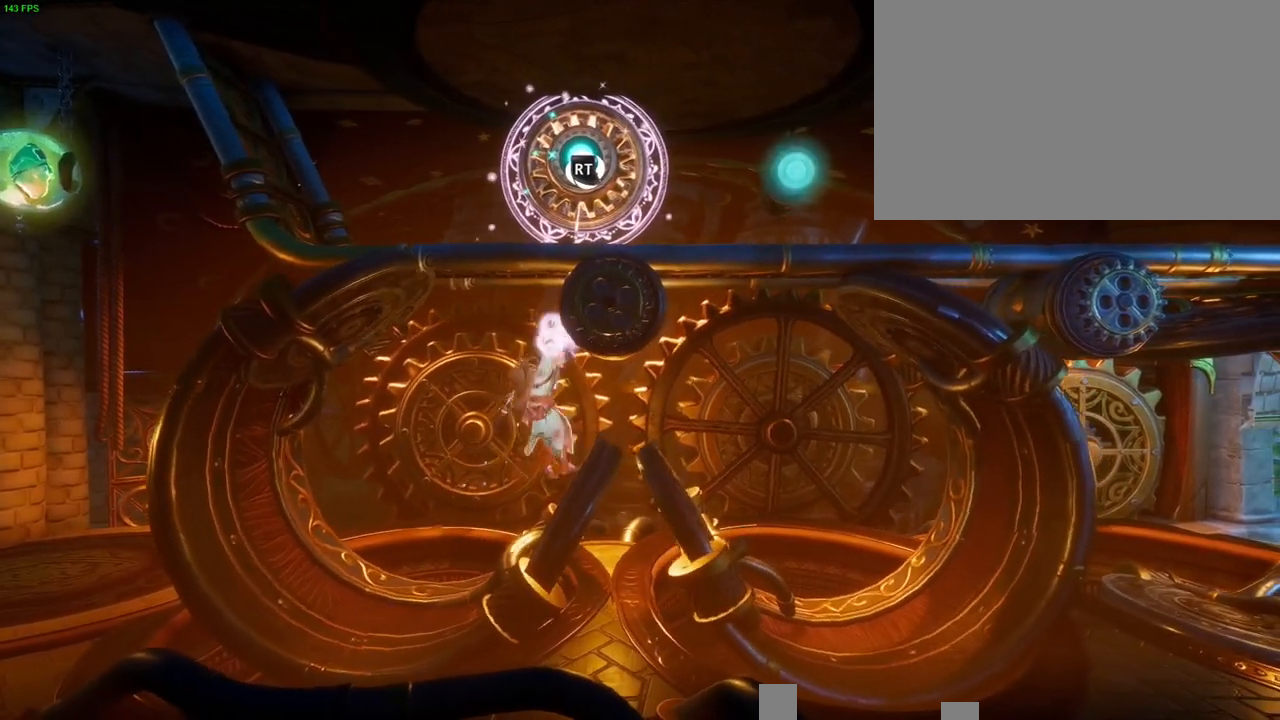
{"buttons": ["L2", "R2"], "left_stick": "right", "right_stick": "center", "button_events": [[83, "CROSS", "up"], [217, "CROSS", "down"], [350, "CROSS", "up"]]}
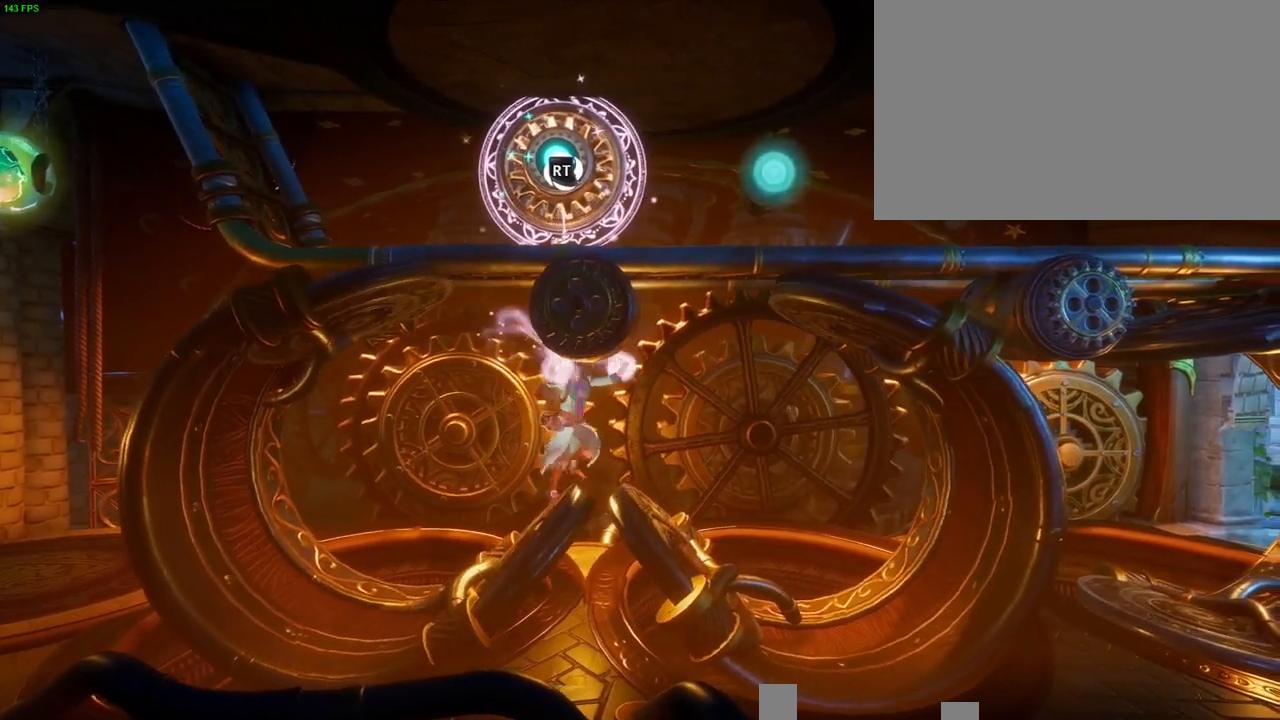
{"buttons": [], "left_stick": "right", "right_stick": "center", "button_events": [[167, "R2", "up"], [283, "L2", "up"]]}
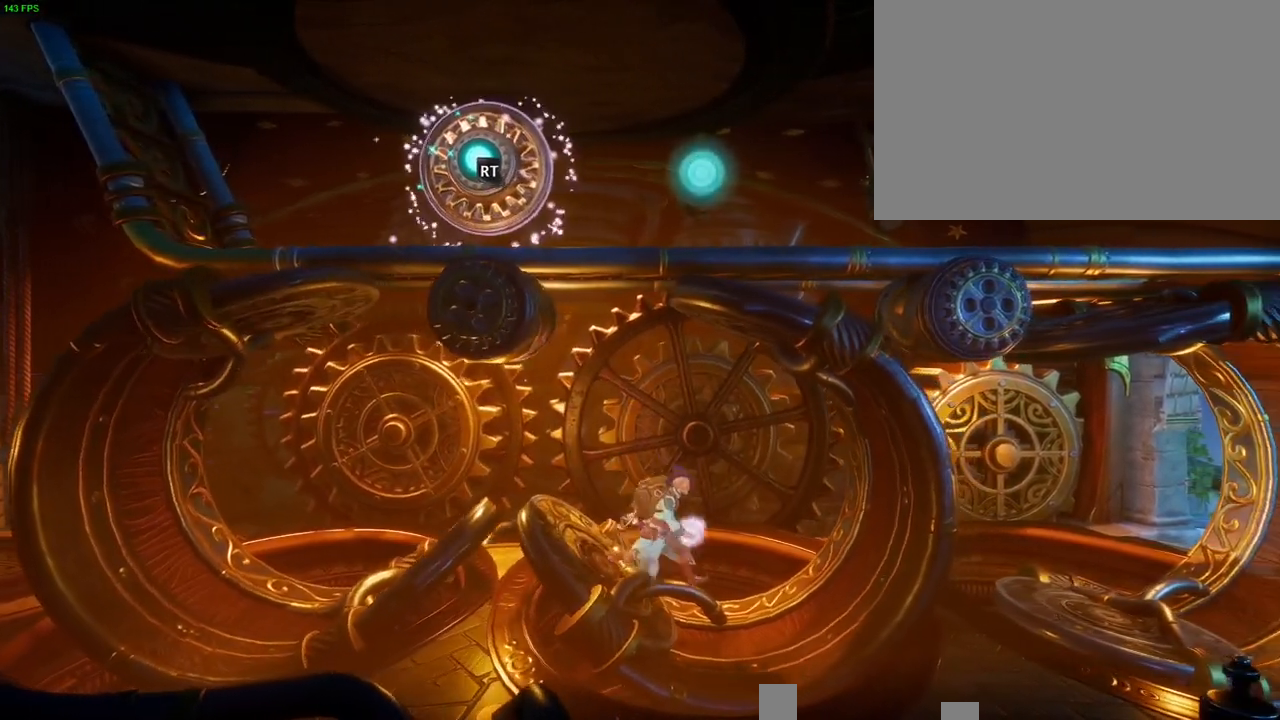
{"buttons": [], "left_stick": "right", "right_stick": "center", "button_events": [[200, "CROSS", "down"], [383, "CROSS", "up"]]}
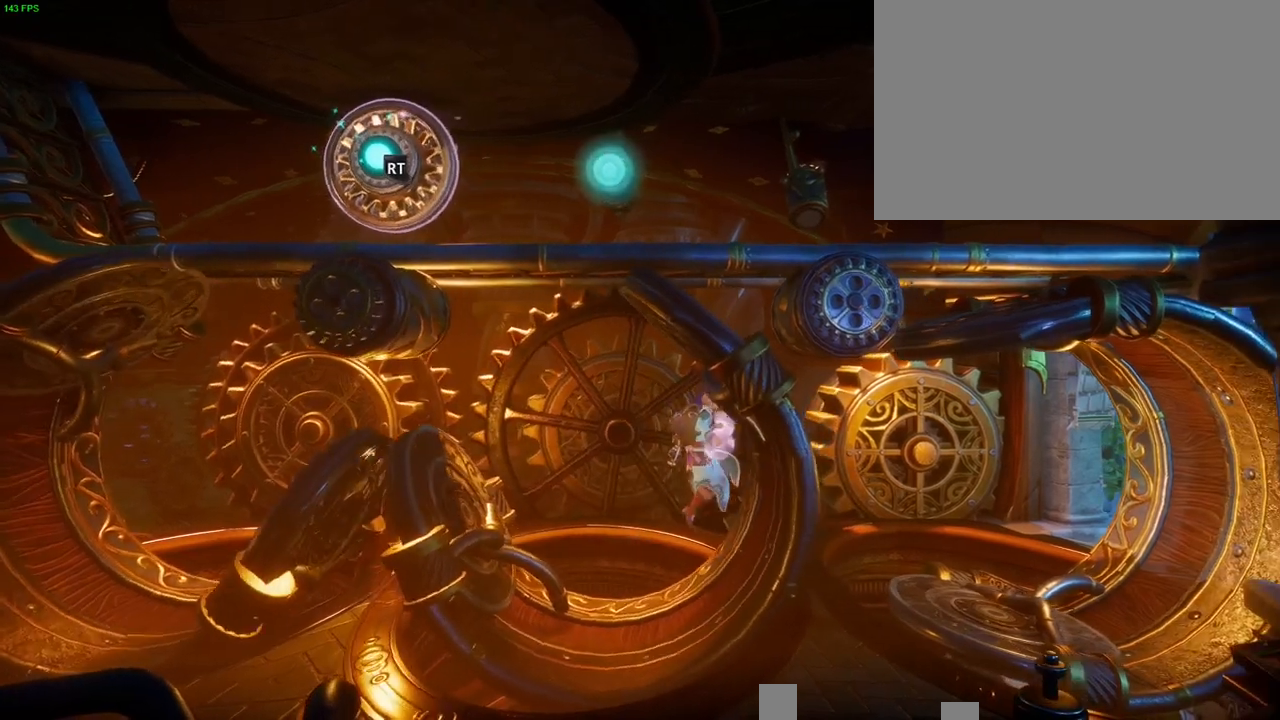
{"buttons": ["CROSS", "L2"], "left_stick": "right", "right_stick": "center", "button_events": [[150, "L2", "down"], [467, "CROSS", "down"]]}
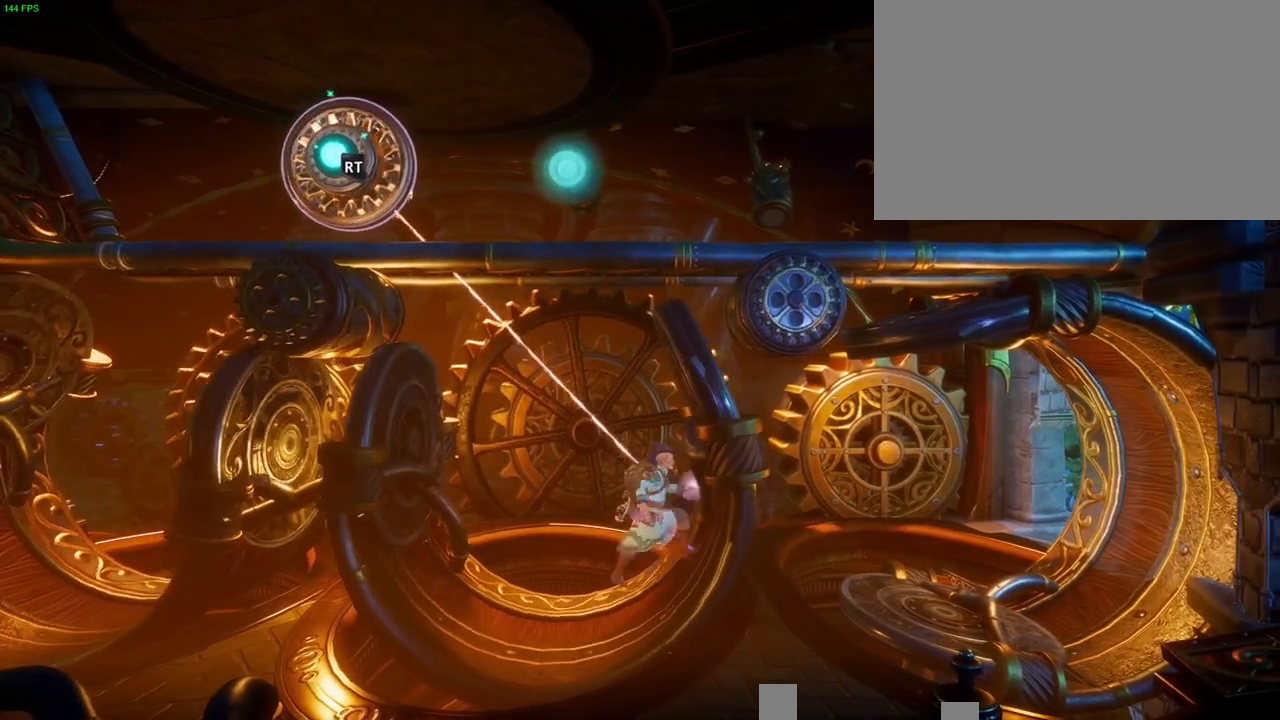
{"buttons": ["CROSS", "L2"], "left_stick": "right", "right_stick": "center", "button_events": [[133, "CROSS", "up"], [283, "CROSS", "down"], [400, "CROSS", "up"], [467, "CROSS", "down"]]}
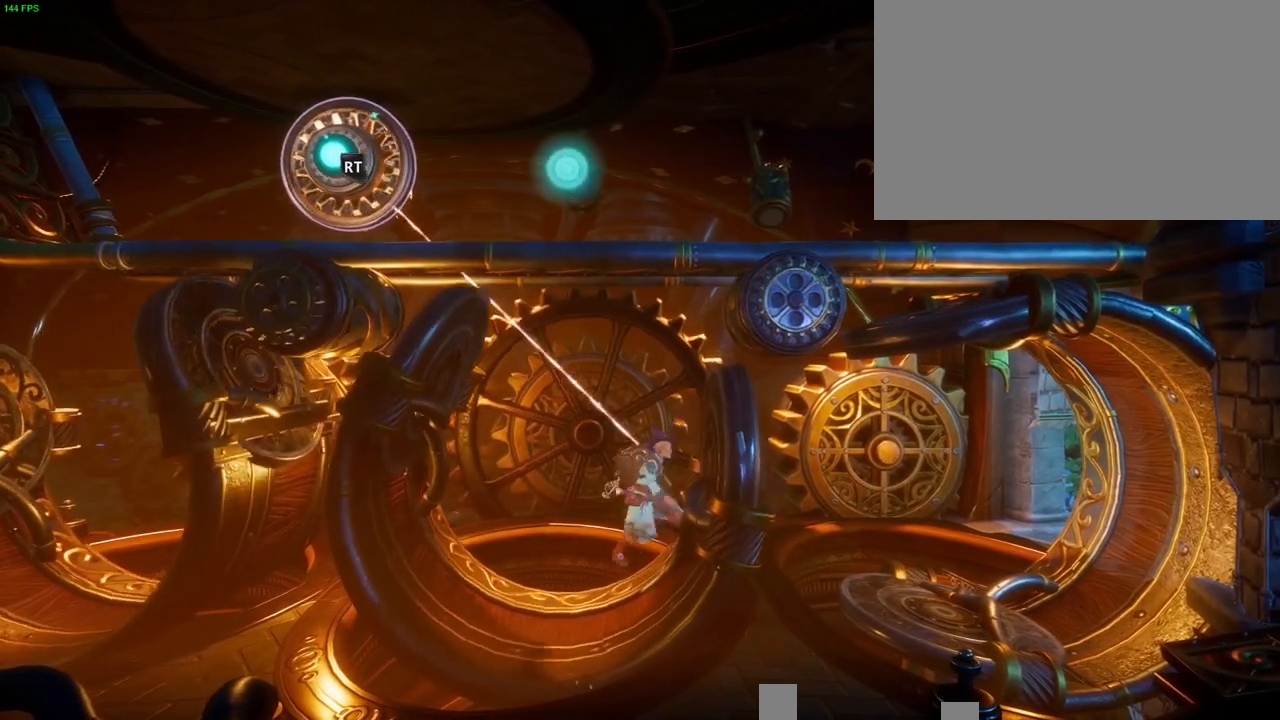
{"buttons": ["CROSS", "L2"], "left_stick": "right", "right_stick": "center", "button_events": [[117, "CROSS", "up"], [167, "CROSS", "down"], [317, "CROSS", "up"], [367, "CROSS", "down"]]}
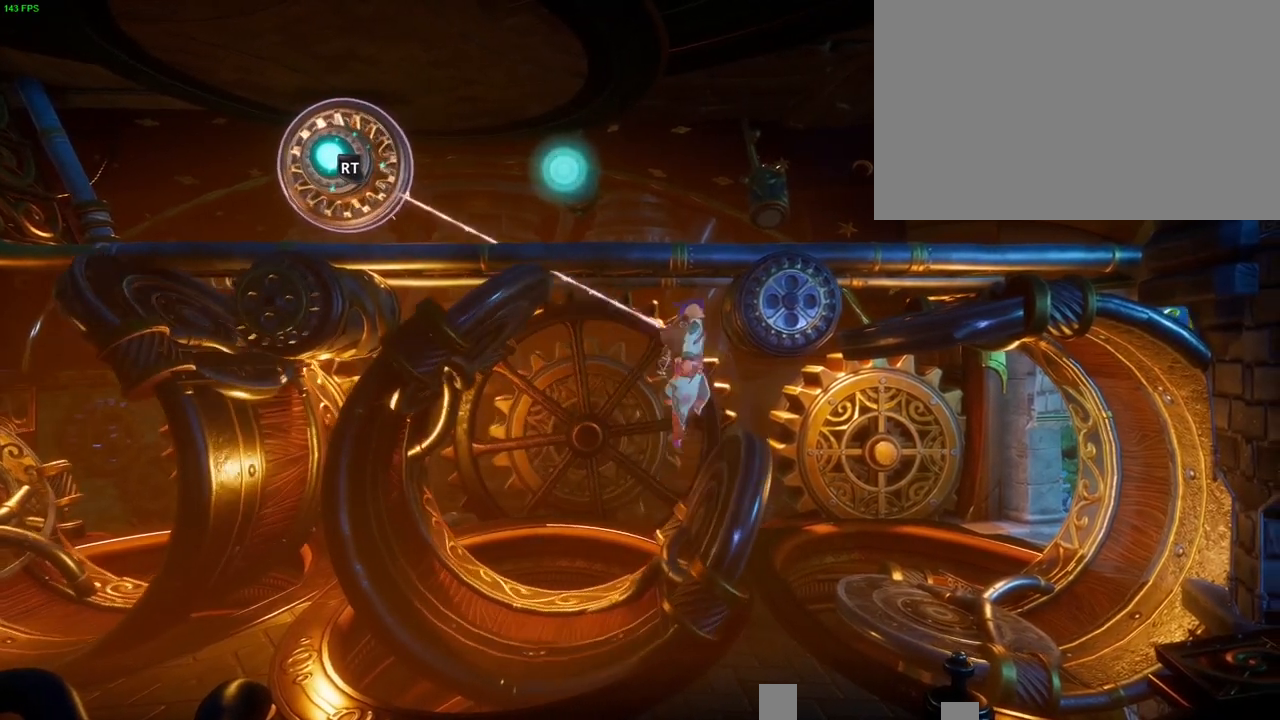
{"buttons": ["L2"], "left_stick": "right", "right_stick": "center", "button_events": [[33, "CROSS", "up"], [133, "CROSS", "down"], [250, "CROSS", "up"], [333, "CROSS", "down"], [467, "CROSS", "up"]]}